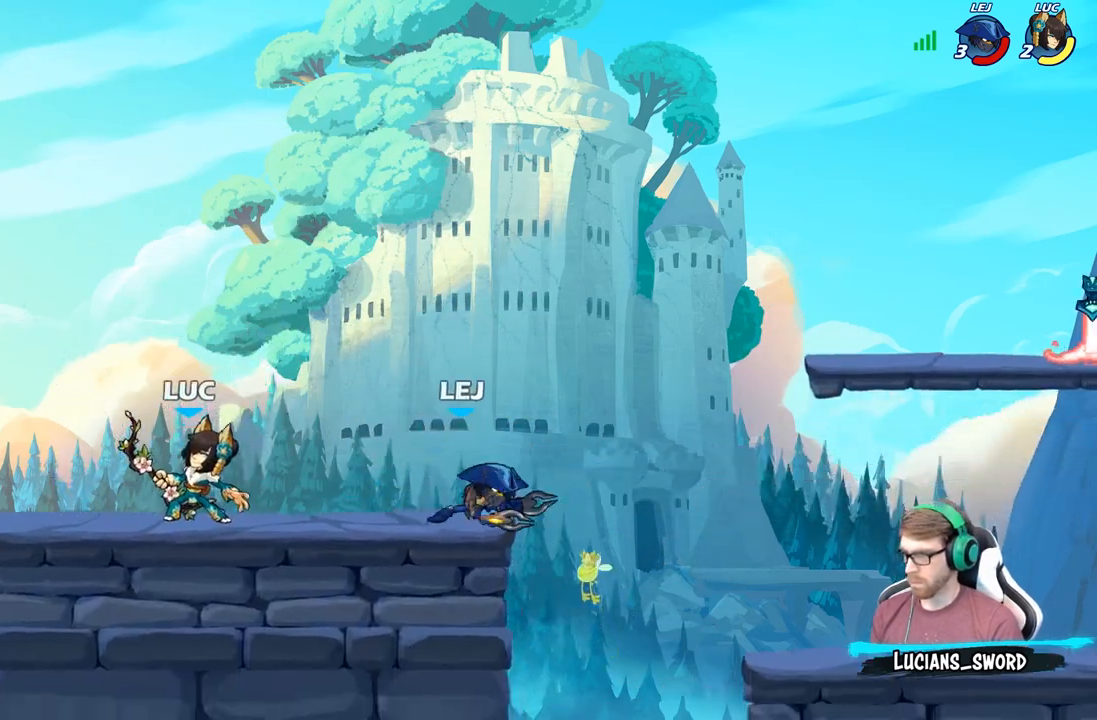
Gameplay with a controller (Xbox layout); each line is a JSON object with the inputs held at the frame after it. "events" lists button and stick changes between this image and that frame as [ms after this image, input, new state], when the widget could be followed in between.
{"buttons": [], "left_stick": "center", "right_stick": "center", "events": [[83, "A", "down"], [150, "X", "down"], [200, "A", "up"], [200, "left_stick", "down"], [250, "X", "up"], [350, "left_stick", "center"]]}
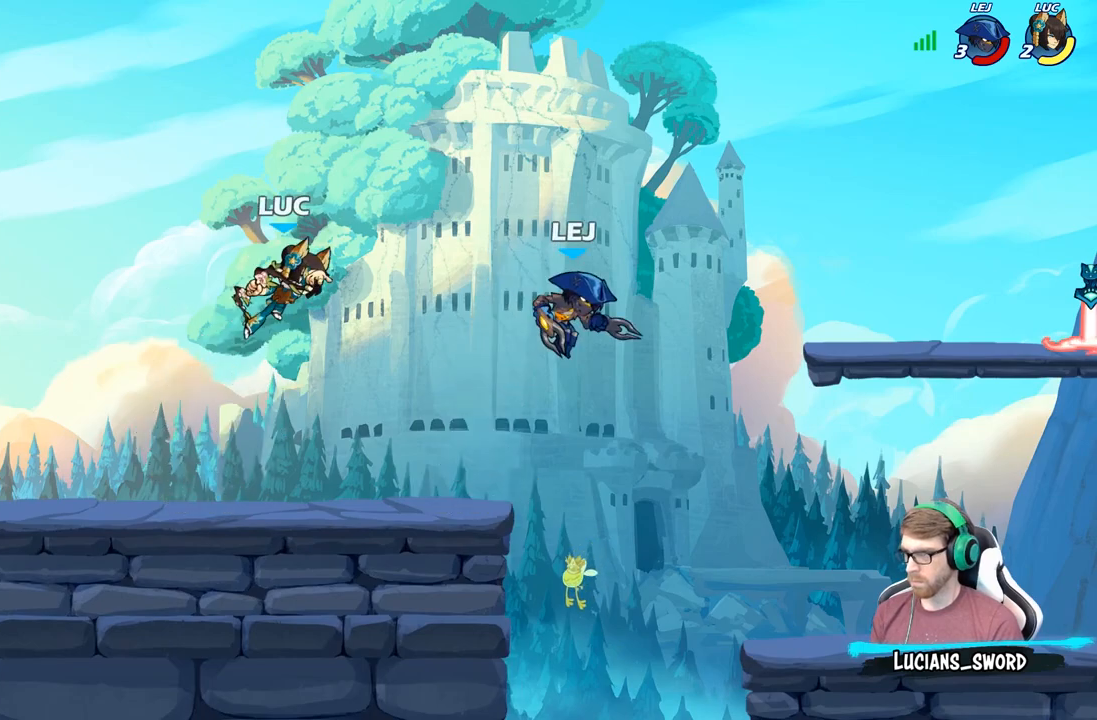
{"buttons": ["A"], "left_stick": "down", "right_stick": "center", "events": [[317, "left_stick", "right"], [400, "A", "down"], [500, "left_stick", "down"]]}
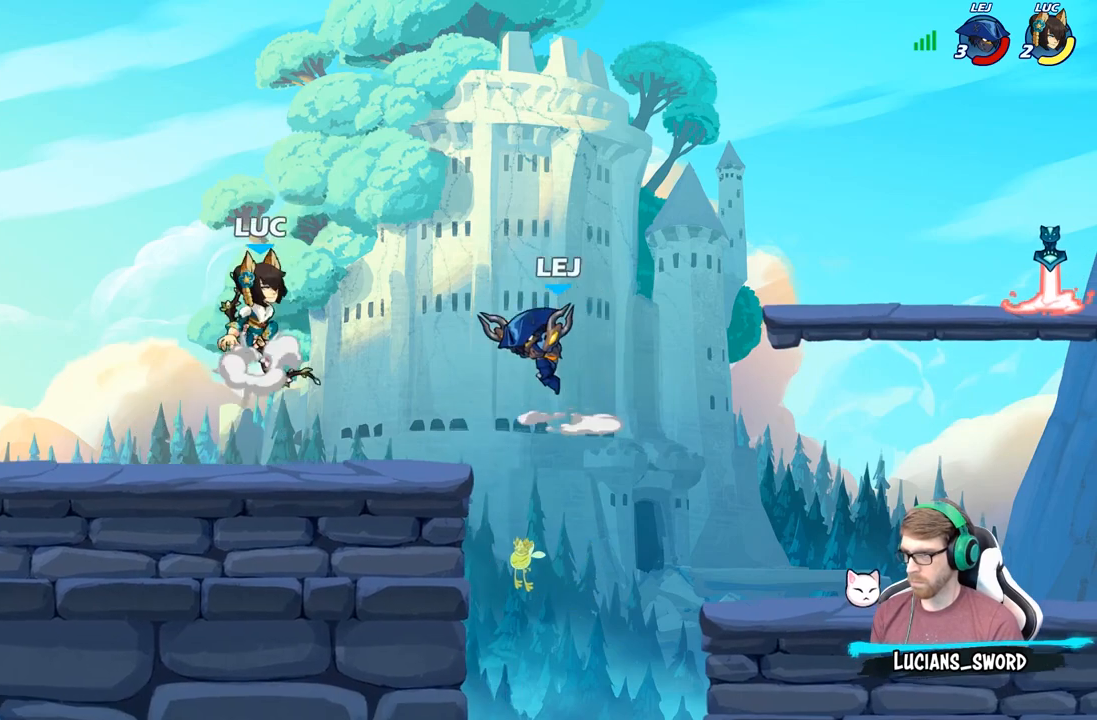
{"buttons": [], "left_stick": "center", "right_stick": "center", "events": [[17, "A", "up"], [17, "X", "down"], [150, "X", "up"], [183, "left_stick", "center"]]}
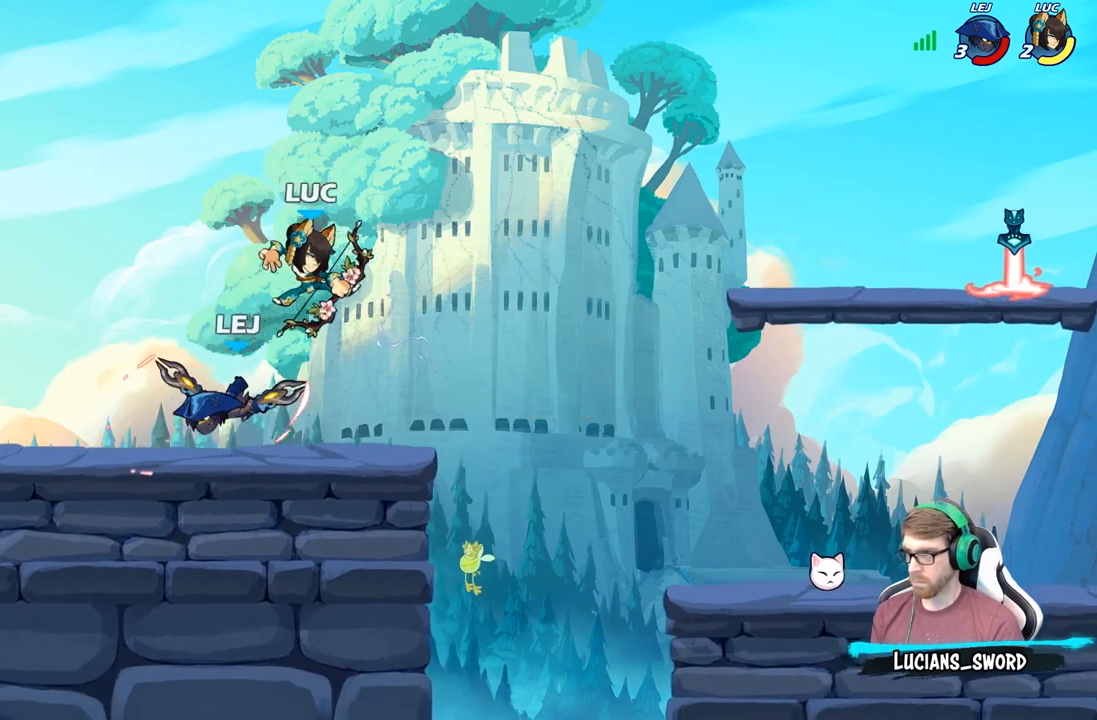
{"buttons": [], "left_stick": "center", "right_stick": "center", "events": [[33, "left_stick", "left"], [133, "X", "down"], [217, "X", "up"], [467, "left_stick", "center"]]}
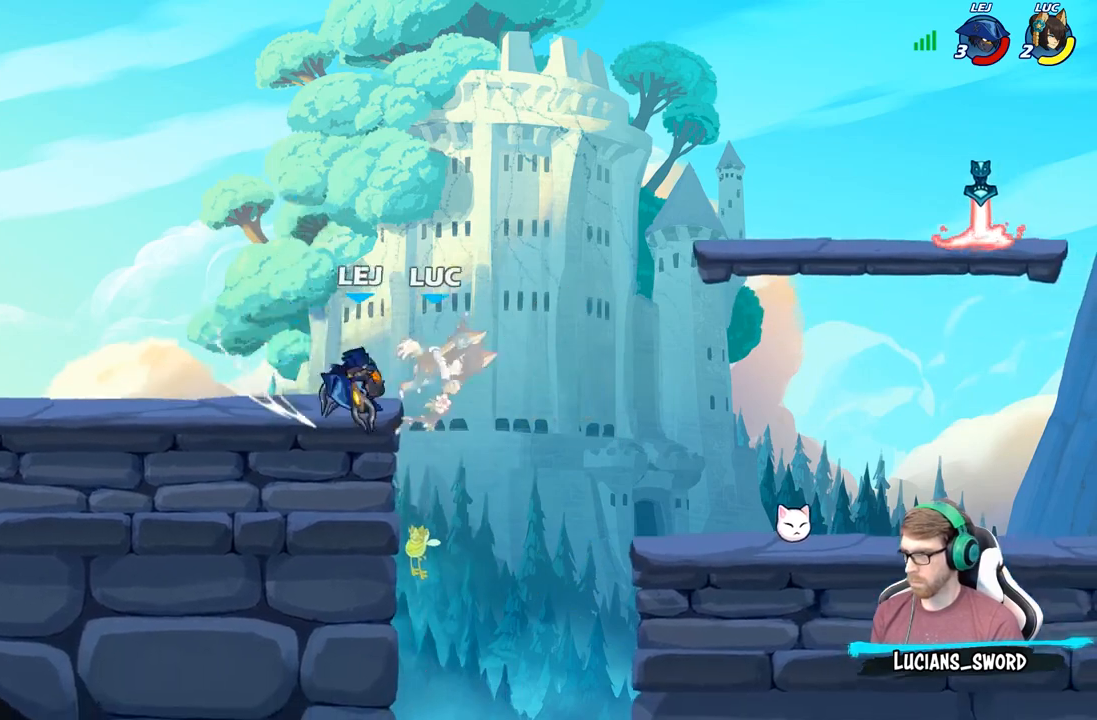
{"buttons": ["R2"], "left_stick": "center", "right_stick": "center", "events": [[350, "R2", "down"]]}
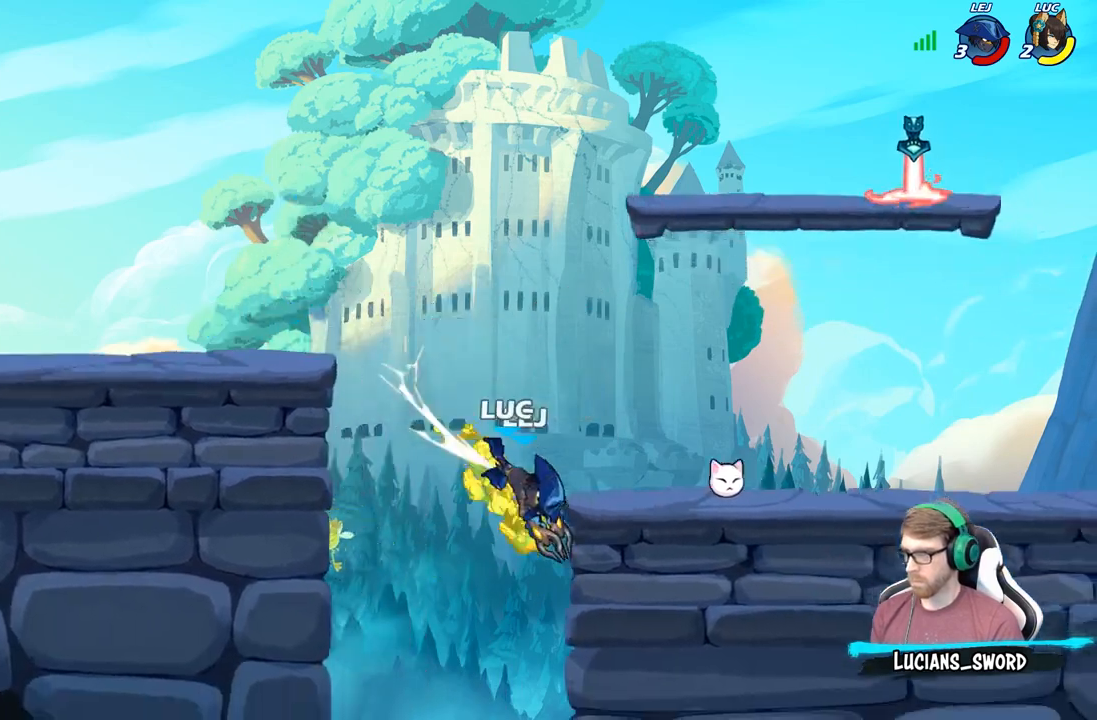
{"buttons": ["R2"], "left_stick": "up", "right_stick": "center", "events": [[83, "left_stick", "right"], [167, "R2", "up"], [167, "left_stick", "center"], [317, "left_stick", "up"], [433, "R2", "down"]]}
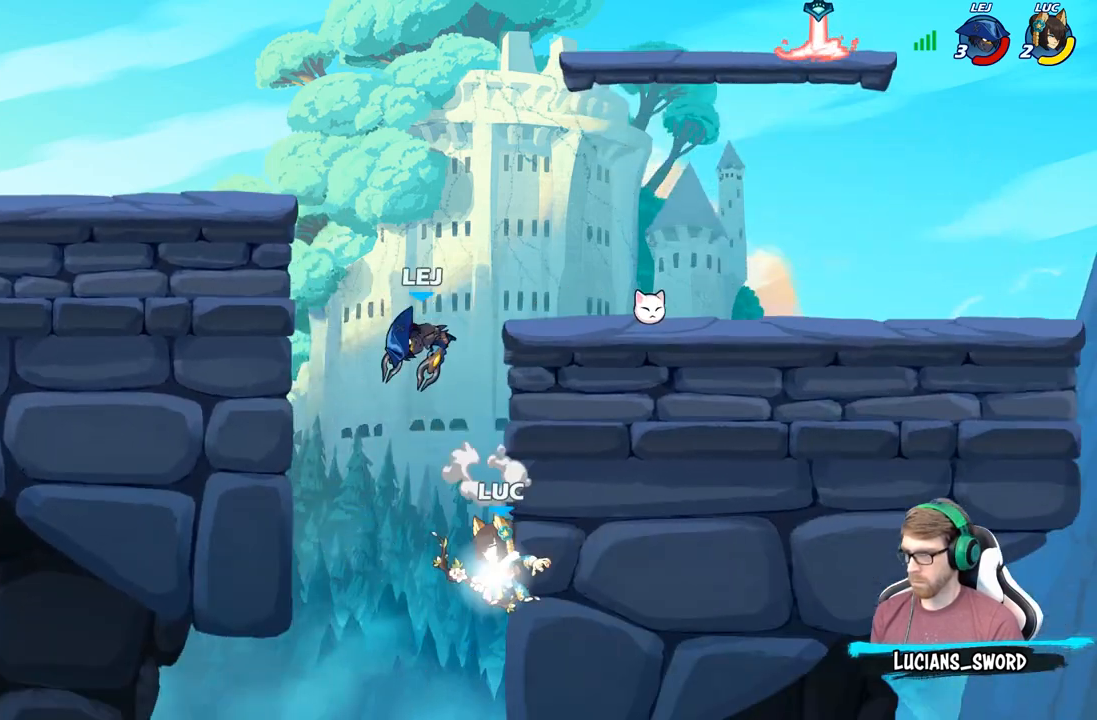
{"buttons": ["X"], "left_stick": "down-left", "right_stick": "center", "events": [[167, "left_stick", "right"], [333, "R2", "up"], [433, "left_stick", "up-left"], [483, "left_stick", "down-left"], [500, "X", "down"]]}
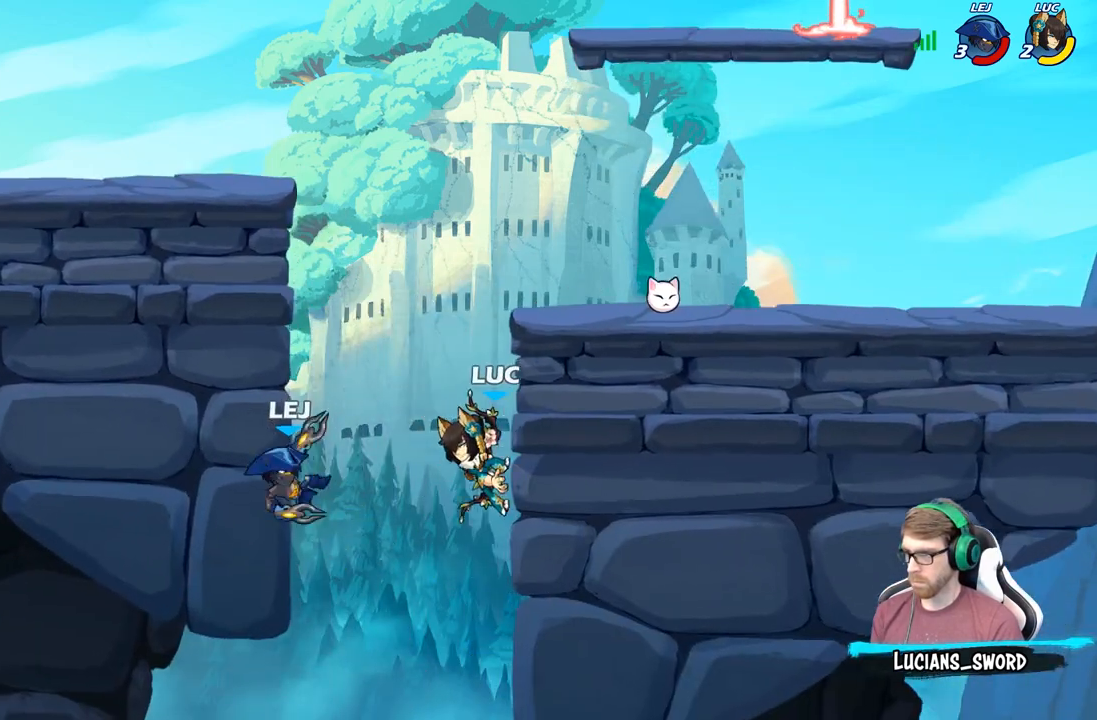
{"buttons": [], "left_stick": "center", "right_stick": "center", "events": [[33, "X", "up"], [50, "left_stick", "center"]]}
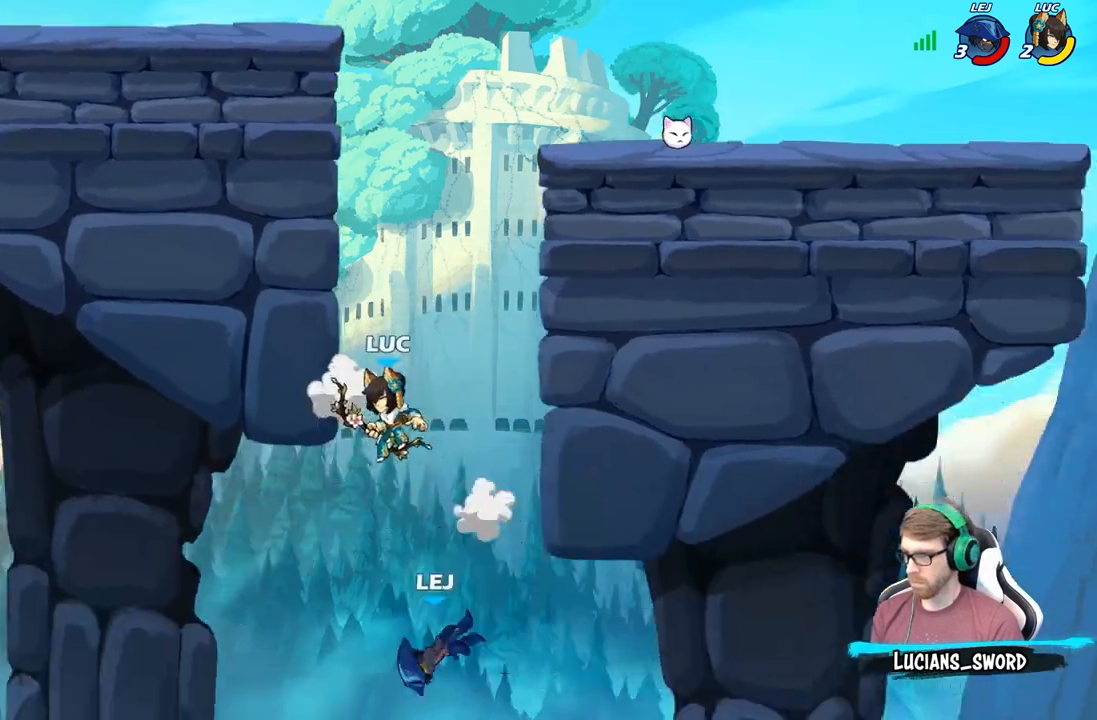
{"buttons": ["A"], "left_stick": "up-left", "right_stick": "center", "events": [[117, "A", "down"], [233, "left_stick", "left"], [267, "A", "up"], [383, "A", "down"], [467, "left_stick", "up-left"]]}
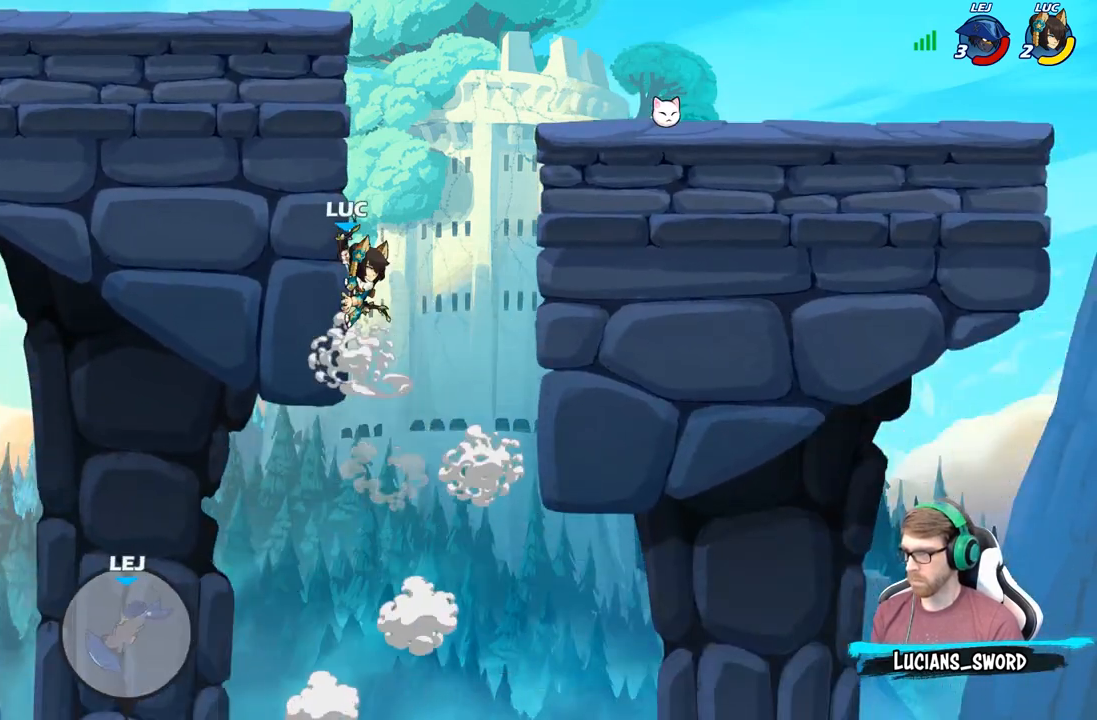
{"buttons": ["R1"], "left_stick": "down", "right_stick": "center", "events": [[50, "A", "up"], [50, "left_stick", "up-right"], [200, "left_stick", "up-left"], [267, "A", "down"], [350, "A", "up"], [417, "left_stick", "down"], [433, "R1", "down"]]}
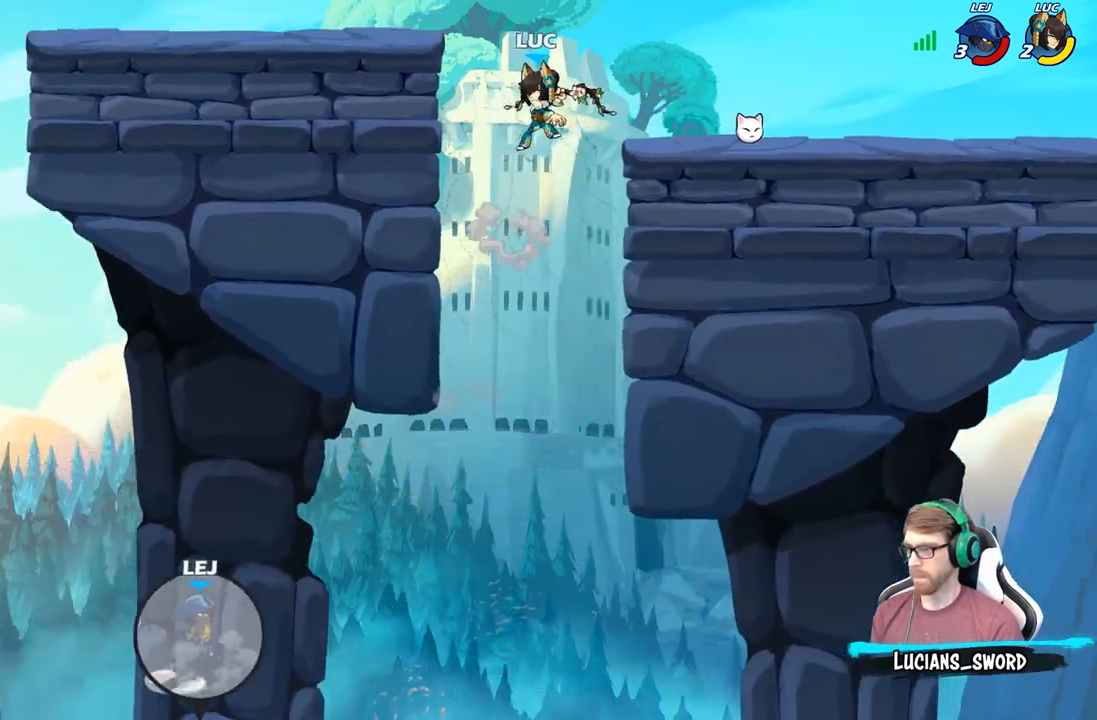
{"buttons": [], "left_stick": "center", "right_stick": "center", "events": [[133, "R1", "up"], [200, "left_stick", "center"]]}
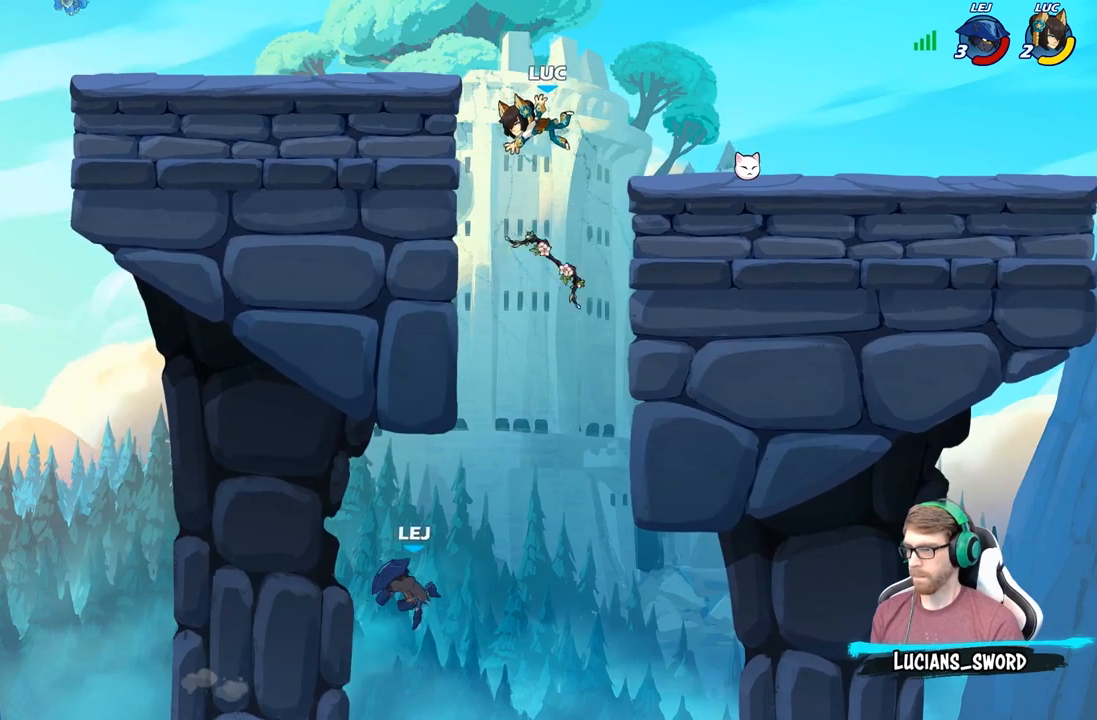
{"buttons": [], "left_stick": "right", "right_stick": "center", "events": [[17, "left_stick", "right"], [317, "A", "down"], [500, "A", "up"]]}
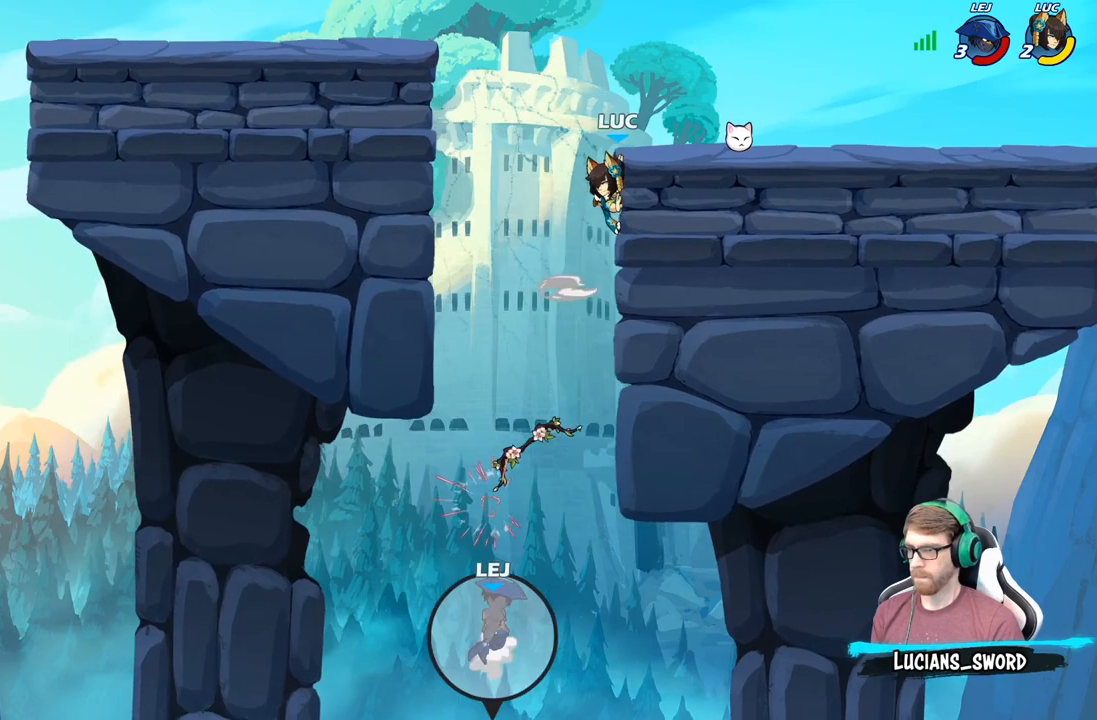
{"buttons": [], "left_stick": "right", "right_stick": "center", "events": [[100, "A", "down"], [233, "A", "up"]]}
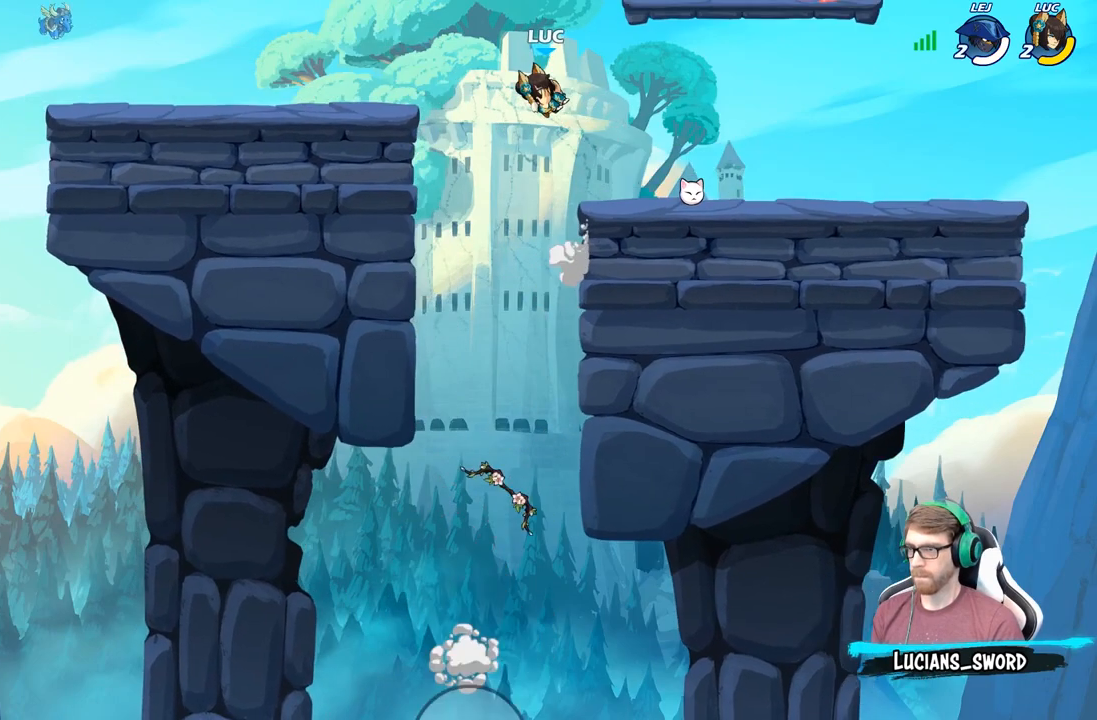
{"buttons": ["A", "R1"], "left_stick": "center", "right_stick": "center", "events": [[133, "left_stick", "down-right"], [400, "R1", "down"], [450, "A", "down"], [450, "left_stick", "center"]]}
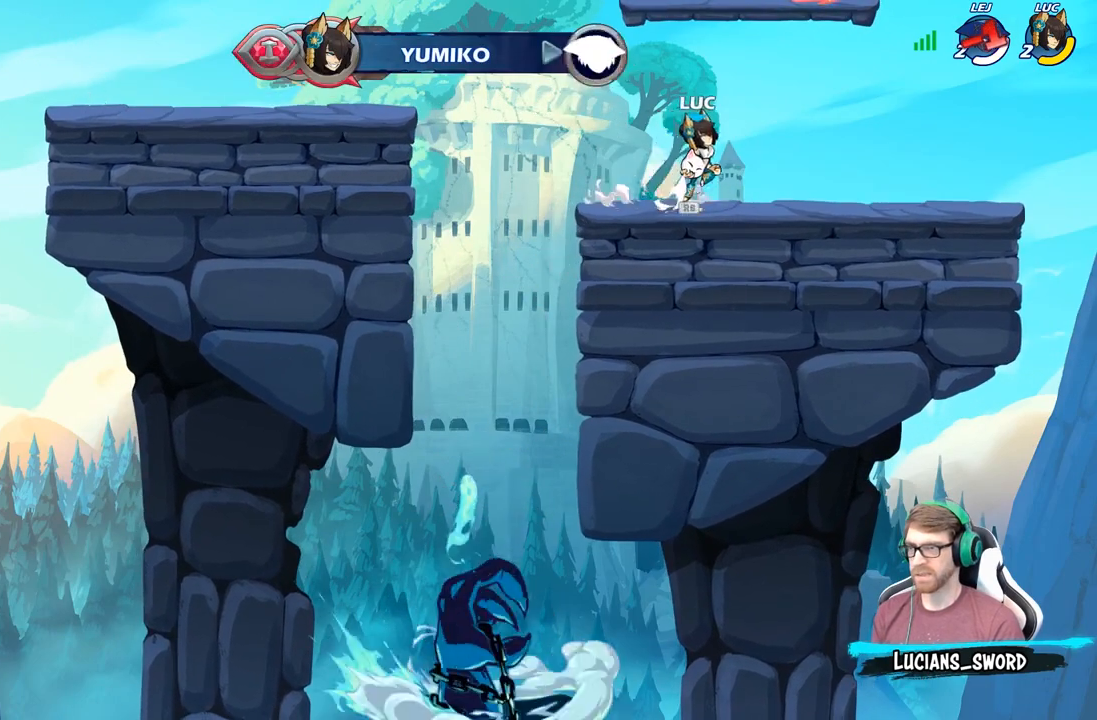
{"buttons": ["R1"], "left_stick": "up-right", "right_stick": "center", "events": [[33, "R1", "up"], [83, "A", "up"], [167, "A", "down"], [167, "left_stick", "up-left"], [283, "A", "up"], [333, "left_stick", "up-right"], [350, "A", "down"], [450, "A", "up"], [500, "R1", "down"]]}
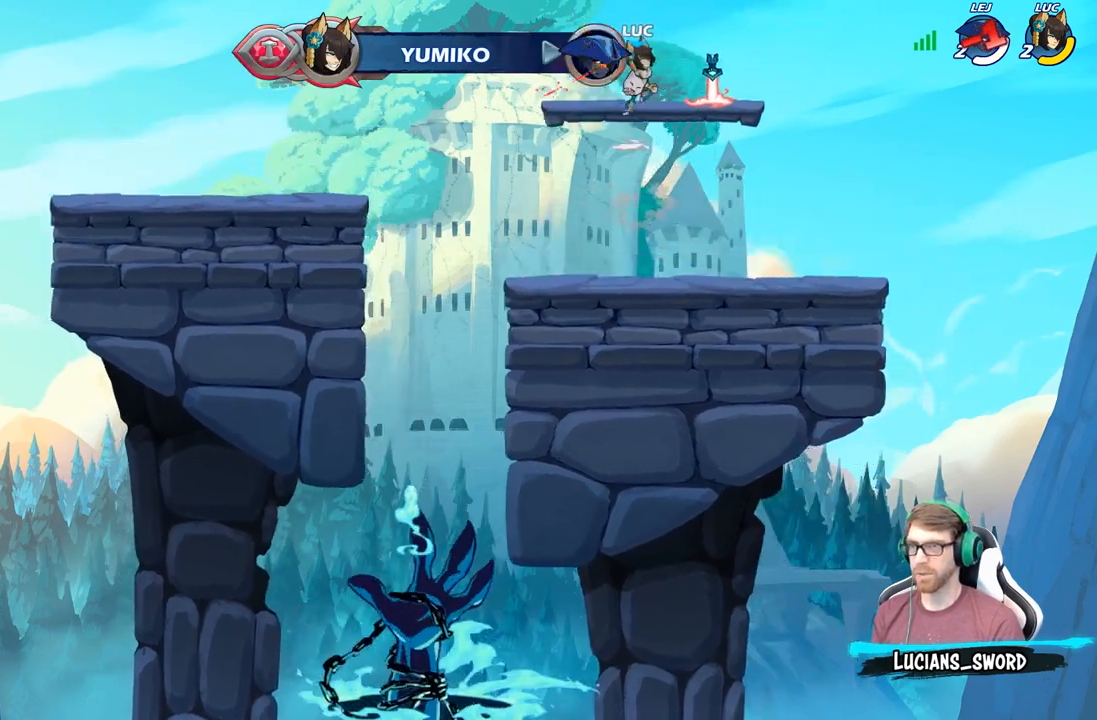
{"buttons": [], "left_stick": "right", "right_stick": "center", "events": [[67, "R1", "up"], [117, "left_stick", "center"], [400, "left_stick", "right"]]}
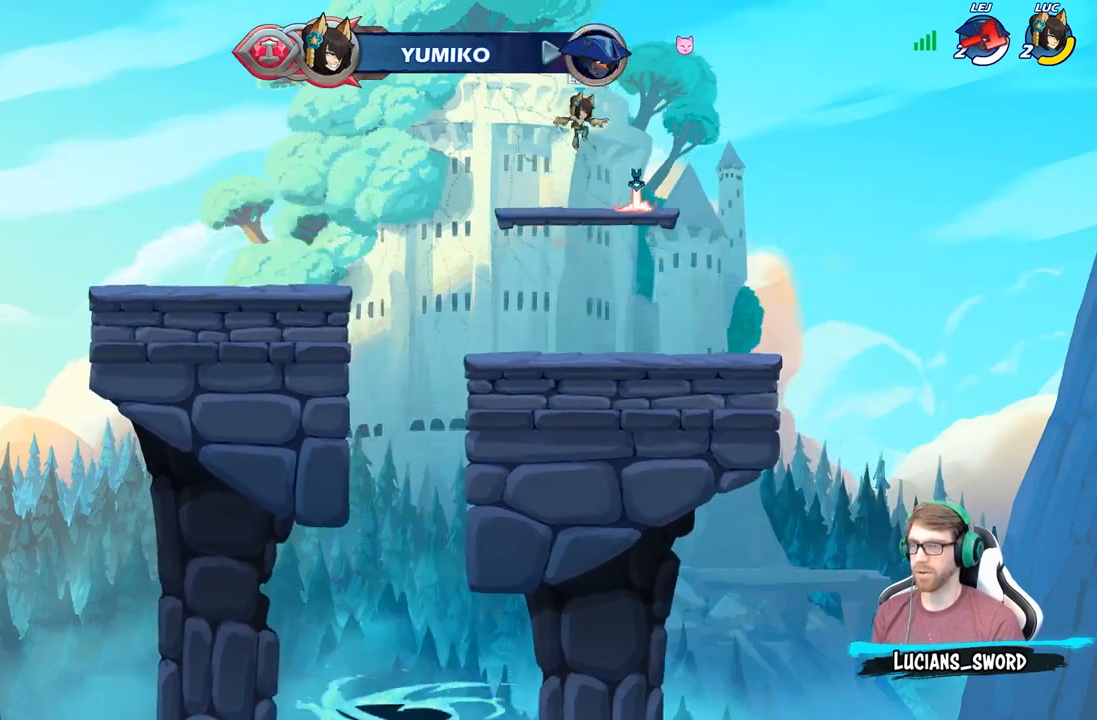
{"buttons": [], "left_stick": "left", "right_stick": "center", "events": [[317, "R1", "down"], [367, "left_stick", "up-left"], [417, "R1", "up"], [483, "left_stick", "left"]]}
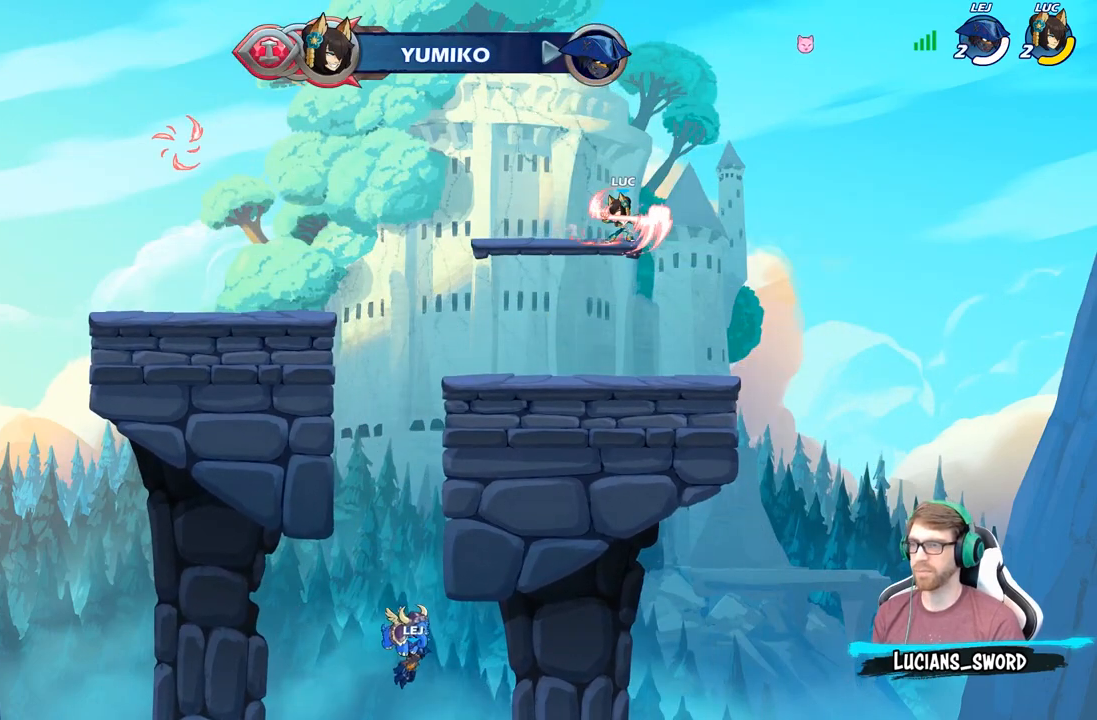
{"buttons": ["B"], "left_stick": "center", "right_stick": "center", "events": [[117, "R2", "down"], [333, "B", "down"], [333, "R2", "up"], [333, "left_stick", "center"]]}
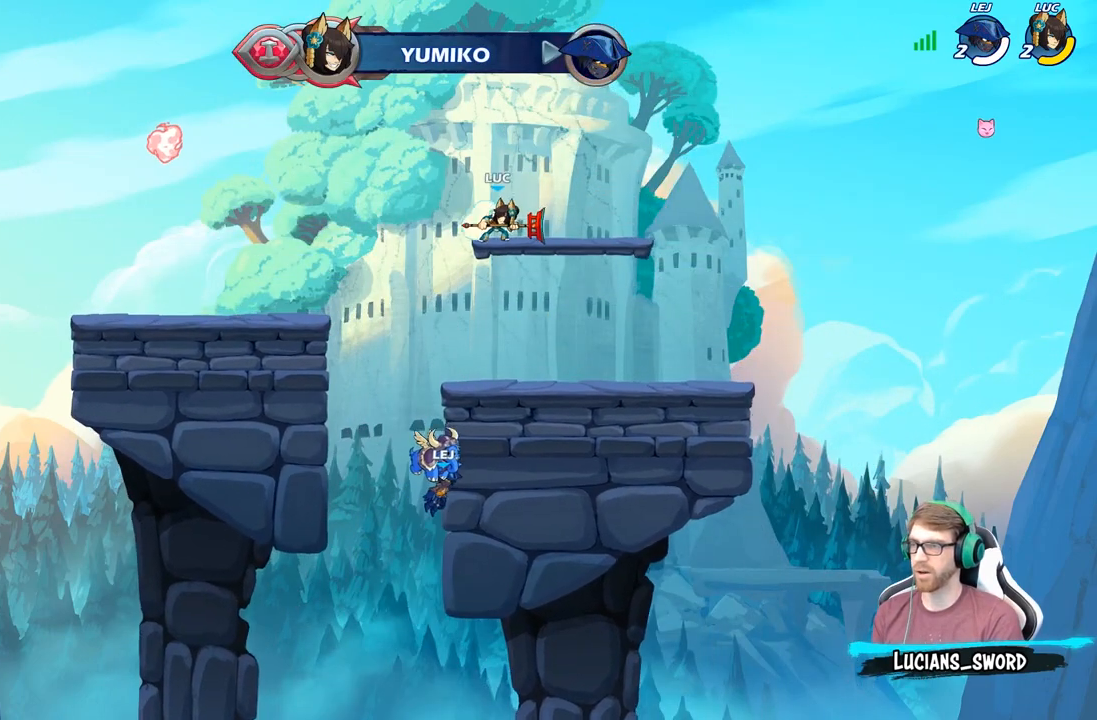
{"buttons": ["B"], "left_stick": "center", "right_stick": "center", "events": []}
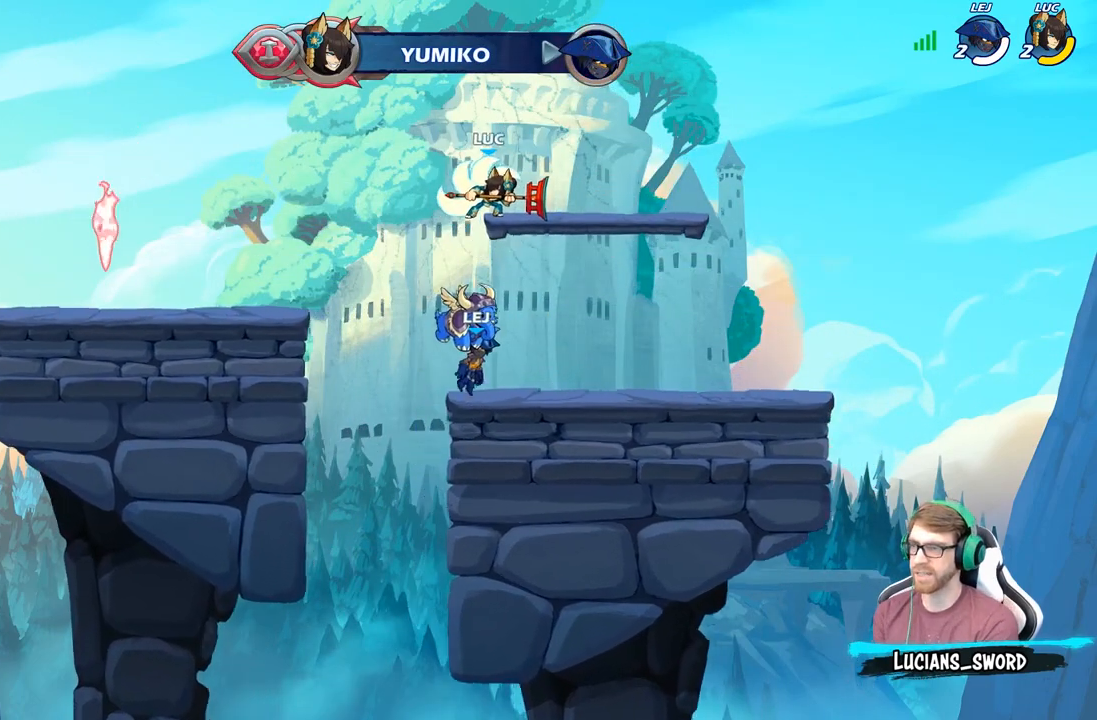
{"buttons": [], "left_stick": "center", "right_stick": "center", "events": [[250, "B", "up"]]}
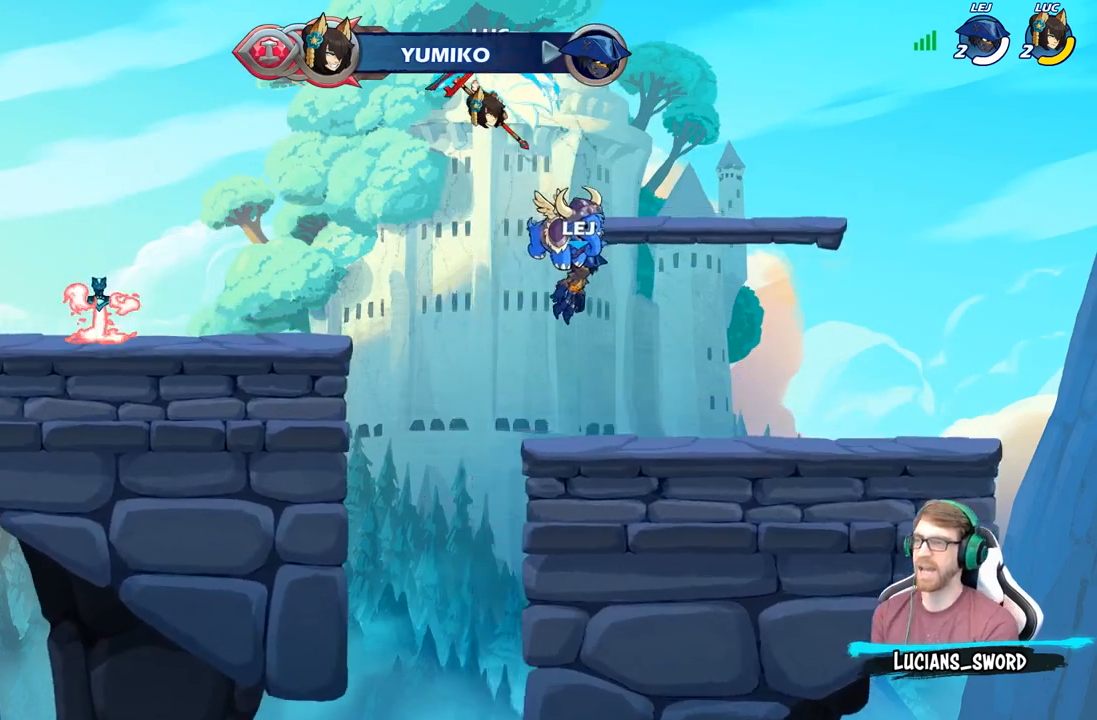
{"buttons": [], "left_stick": "up-left", "right_stick": "center", "events": [[283, "left_stick", "left"], [383, "left_stick", "up-left"]]}
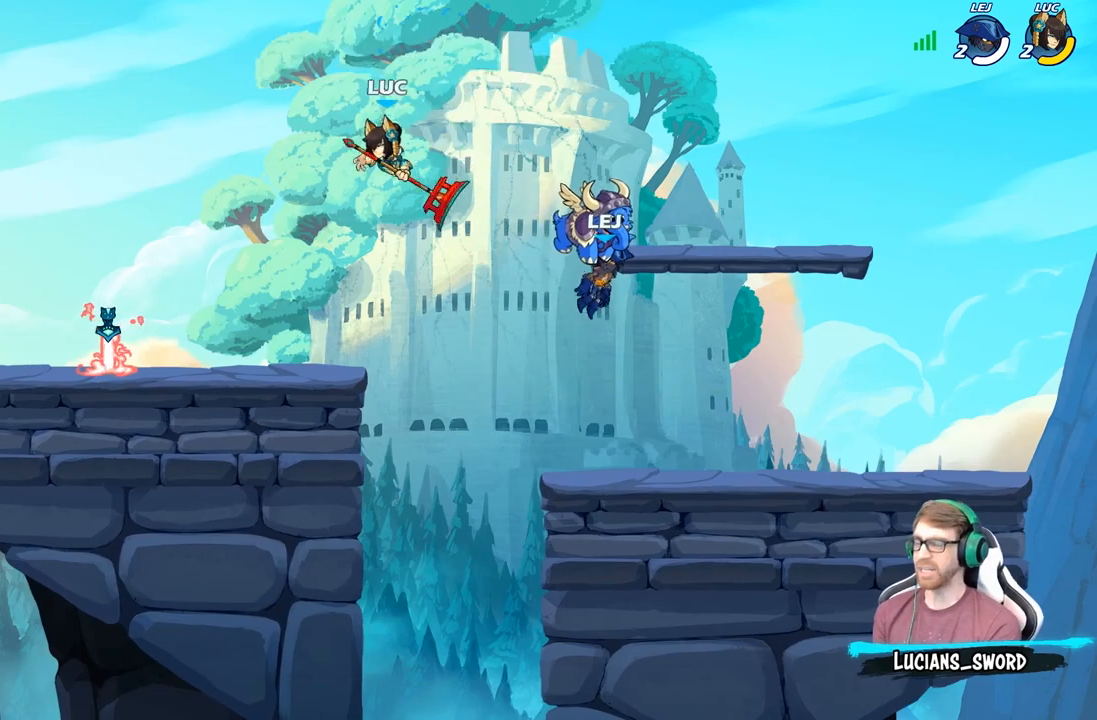
{"buttons": [], "left_stick": "up-left", "right_stick": "center", "events": [[150, "B", "down"], [317, "B", "up"]]}
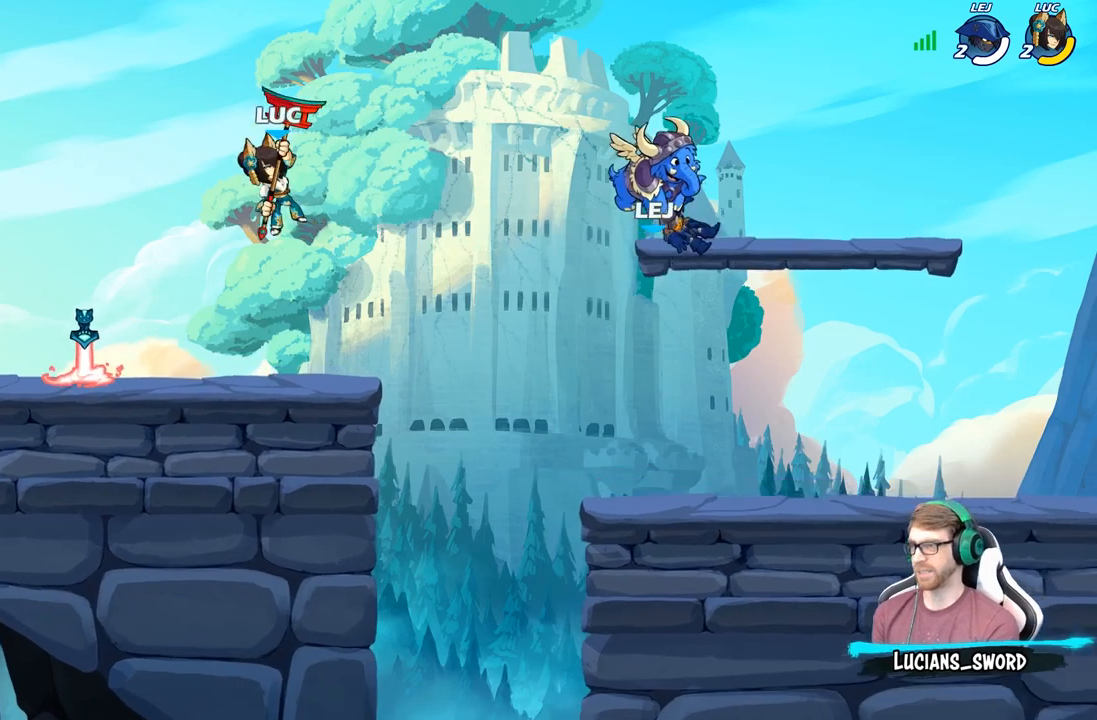
{"buttons": [], "left_stick": "center", "right_stick": "center", "events": [[233, "left_stick", "up-right"], [350, "R1", "down"], [367, "left_stick", "up"], [433, "R1", "up"], [500, "left_stick", "center"]]}
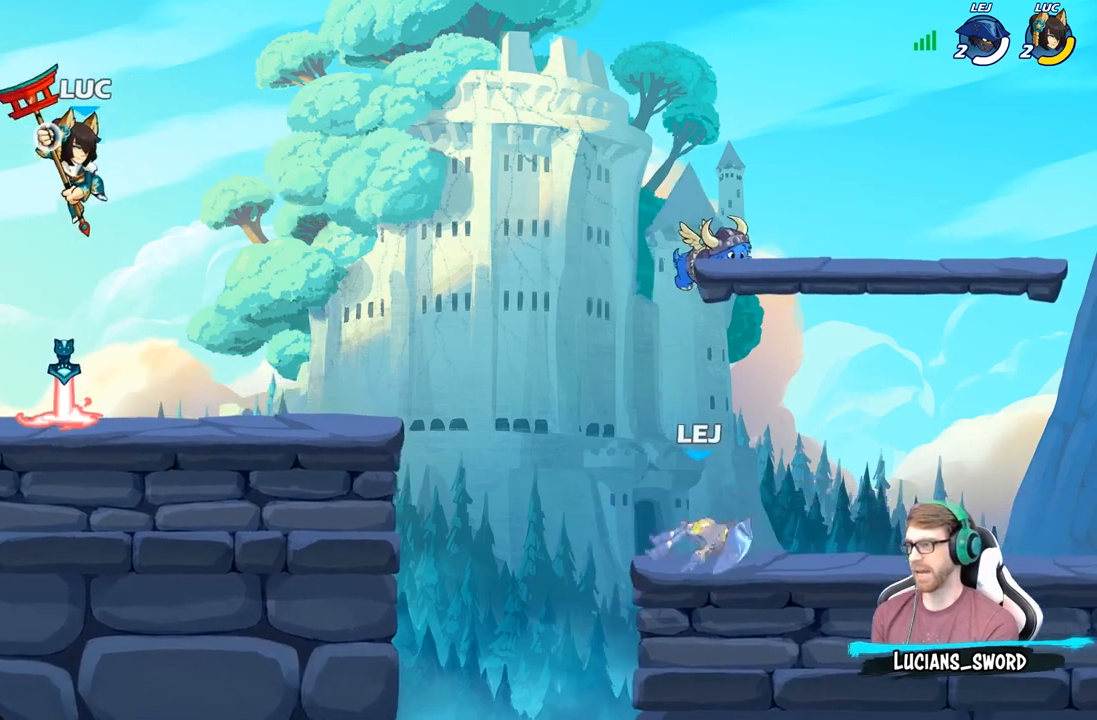
{"buttons": ["A"], "left_stick": "center", "right_stick": "center", "events": [[383, "R1", "down"], [433, "A", "down"], [483, "R1", "up"]]}
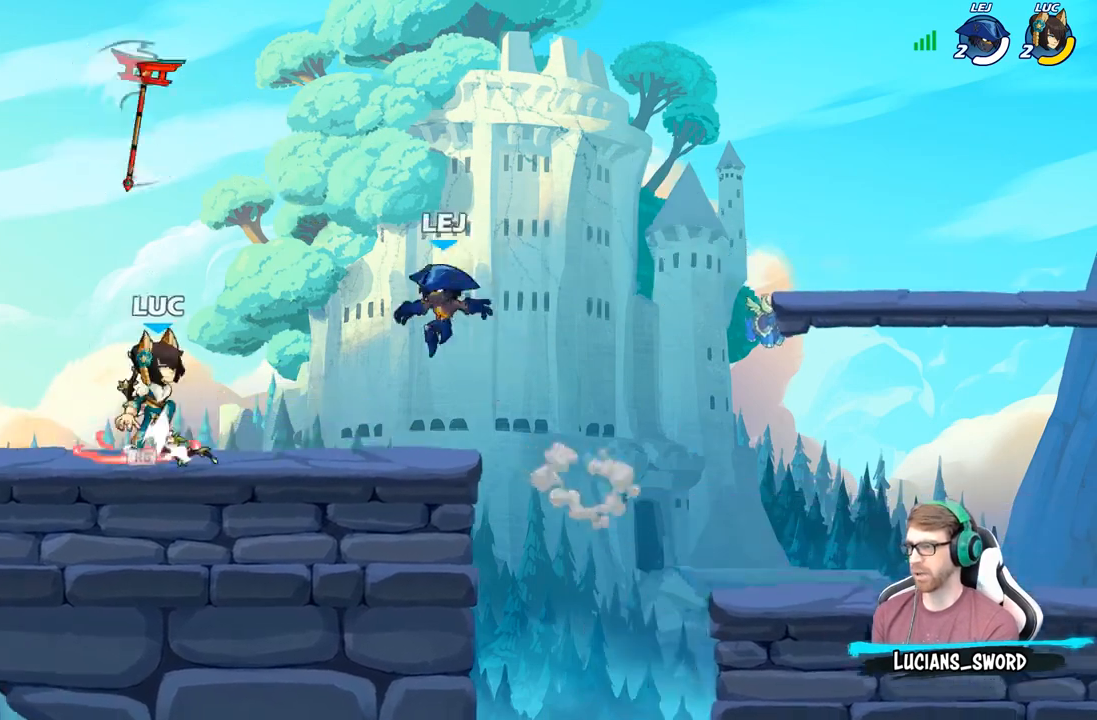
{"buttons": [], "left_stick": "down", "right_stick": "center", "events": [[67, "A", "up"], [150, "A", "down"], [233, "A", "up"], [300, "R1", "down"], [350, "left_stick", "down"], [417, "R1", "up"]]}
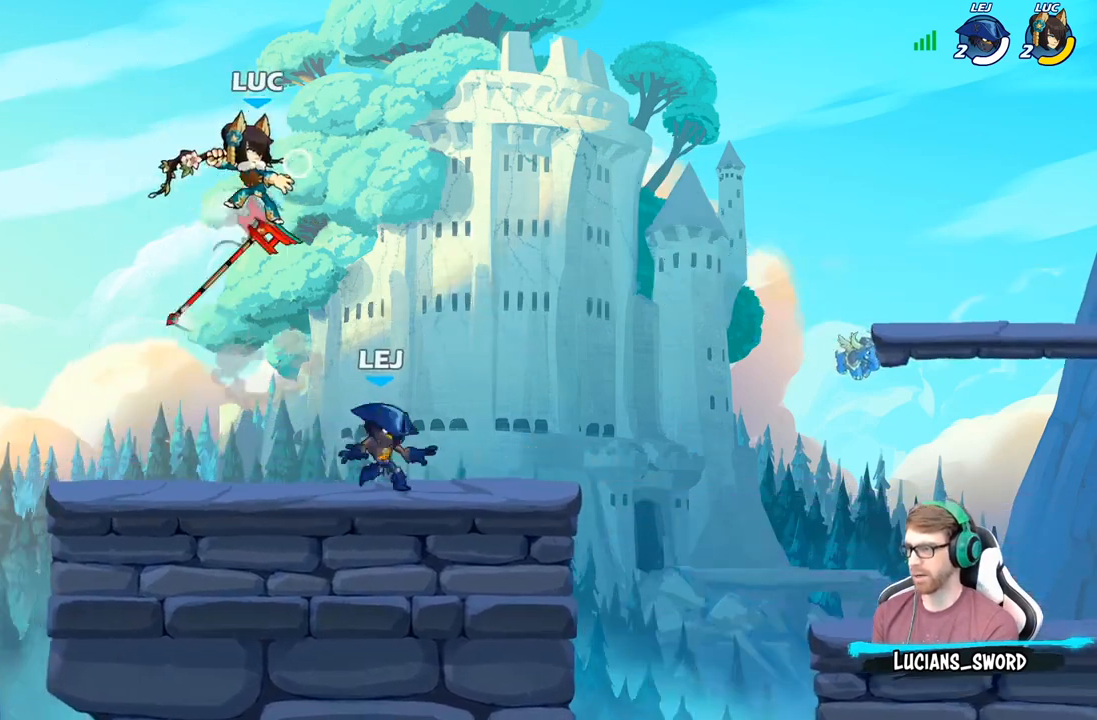
{"buttons": [], "left_stick": "down-left", "right_stick": "center", "events": [[17, "left_stick", "center"], [250, "left_stick", "down-left"]]}
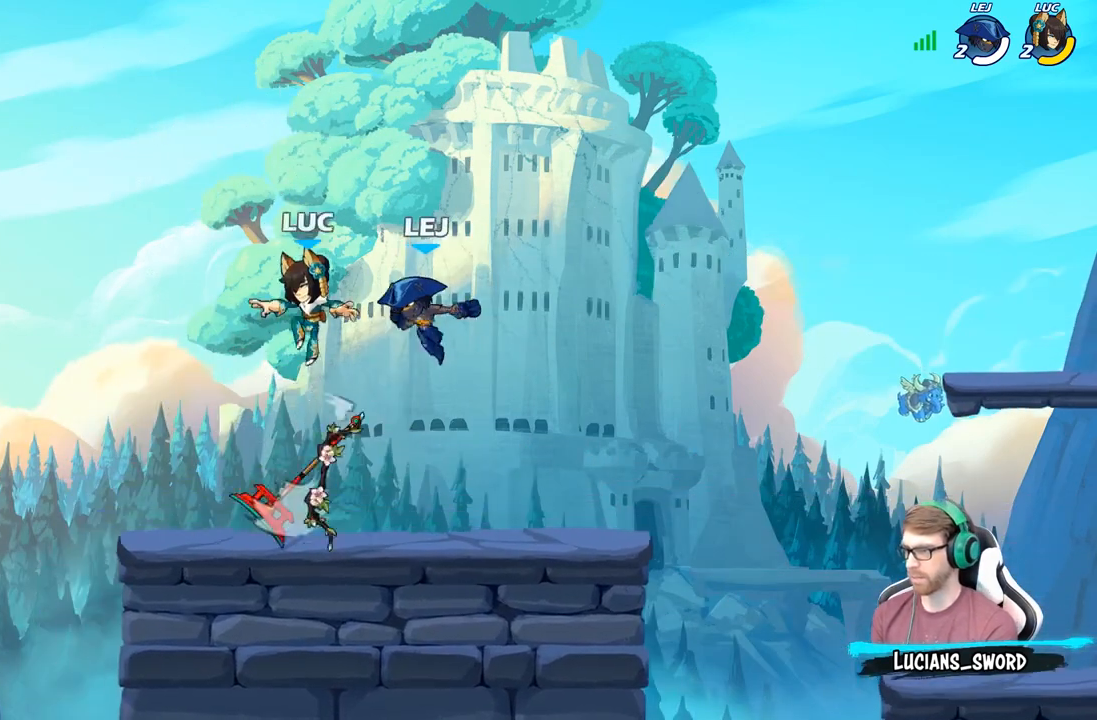
{"buttons": [], "left_stick": "center", "right_stick": "center", "events": [[150, "R1", "down"], [250, "left_stick", "down-right"], [267, "R1", "up"], [333, "X", "down"], [350, "left_stick", "center"], [417, "X", "up"]]}
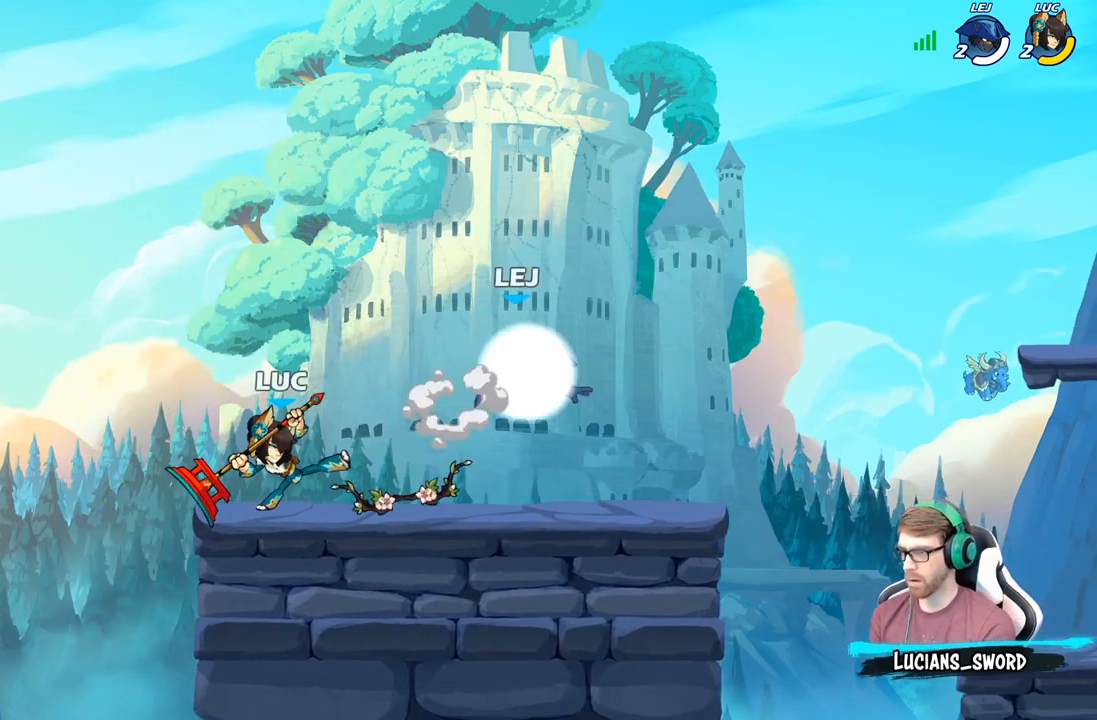
{"buttons": [], "left_stick": "right", "right_stick": "center", "events": [[17, "X", "down"], [133, "X", "up"], [467, "left_stick", "right"]]}
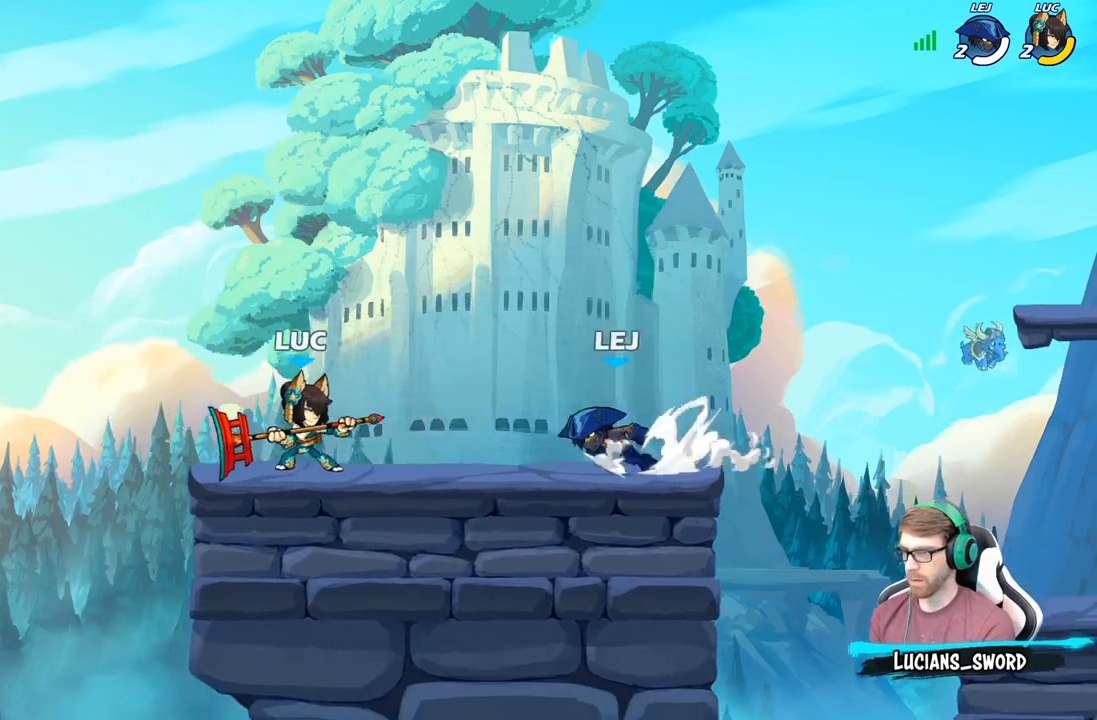
{"buttons": [], "left_stick": "center", "right_stick": "center", "events": [[17, "R2", "down"], [83, "X", "down"], [117, "R2", "up"], [183, "X", "up"], [183, "left_stick", "center"]]}